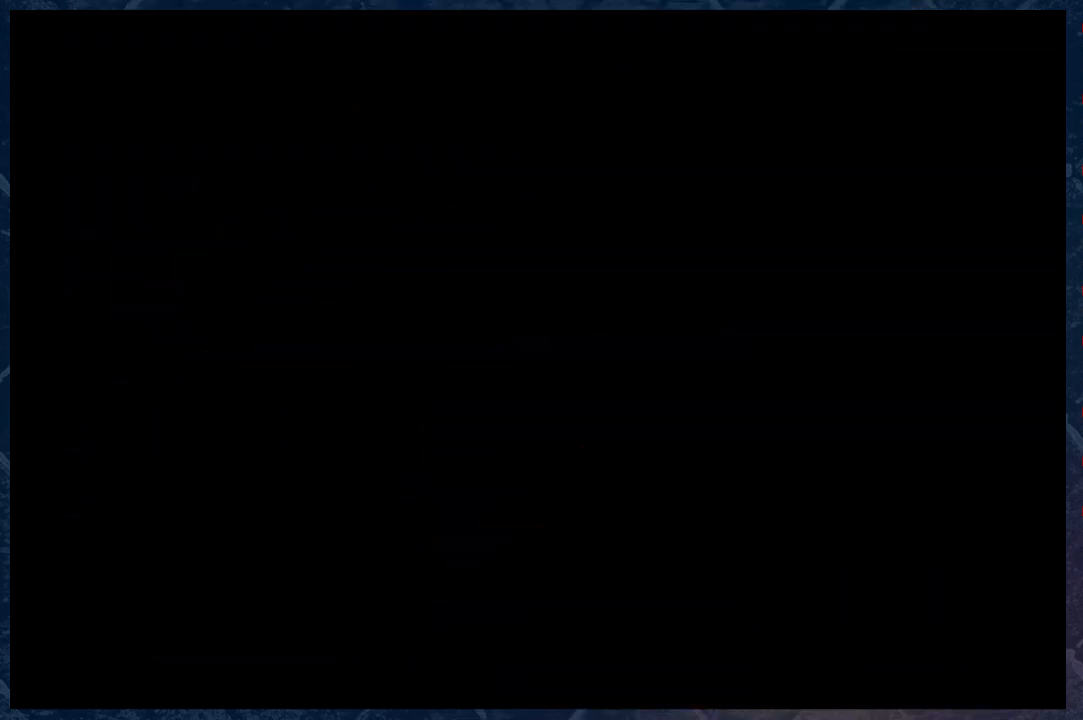
Gameplay with a controller (Xbox layout); each line is a JSON object with the inputs held at the frame after it. "events" lists button and stick changes between this image and that frame as [ms after this image, input, new state], when the widget could be followed in between.
{"buttons": [], "left_stick": "center", "right_stick": "center", "events": [[133, "left_stick", "center"], [433, "B", "up"]]}
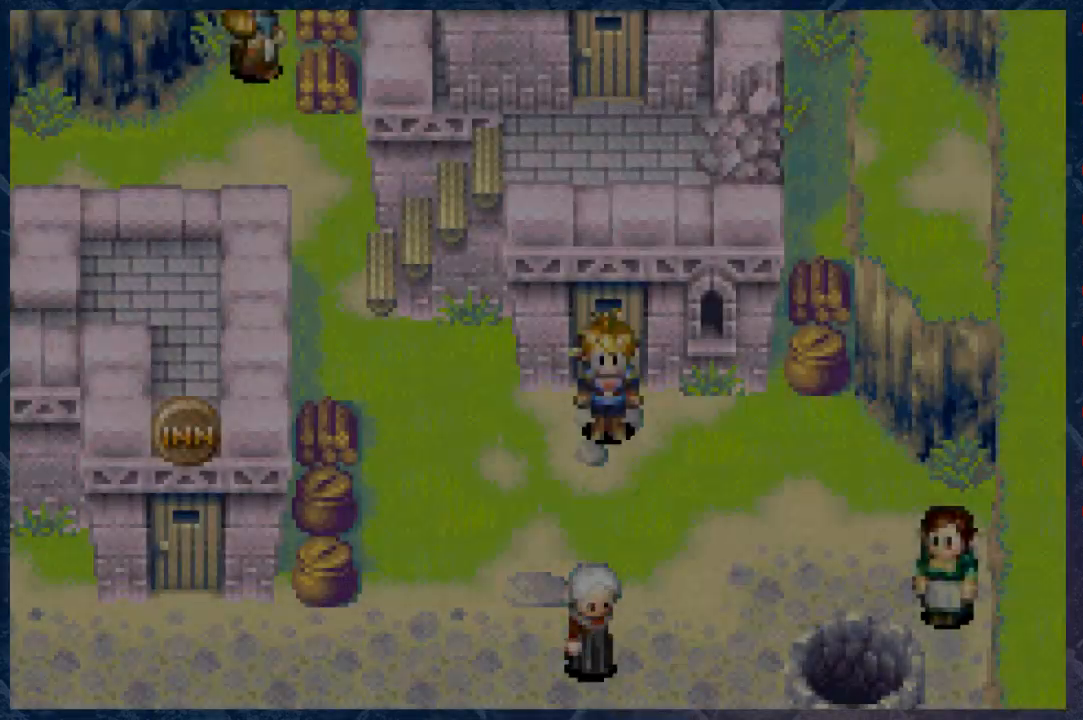
{"buttons": ["B"], "left_stick": "down", "right_stick": "center", "events": [[350, "left_stick", "down"], [433, "B", "down"]]}
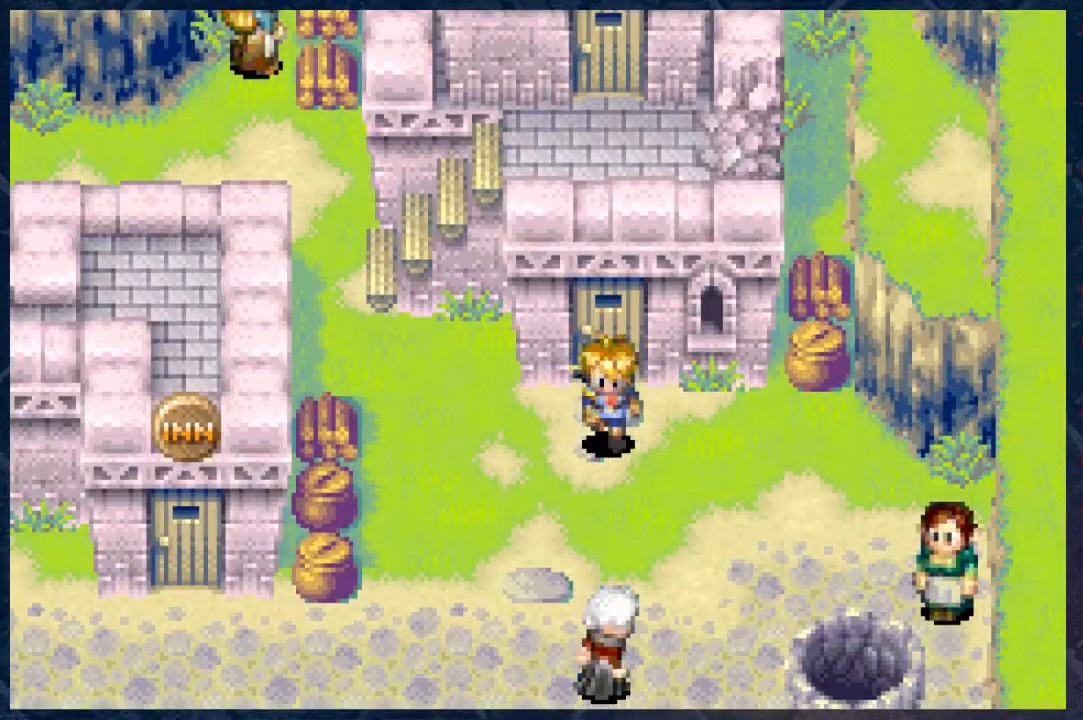
{"buttons": ["B"], "left_stick": "up-left", "right_stick": "center", "events": [[33, "left_stick", "down-left"], [183, "left_stick", "up-left"]]}
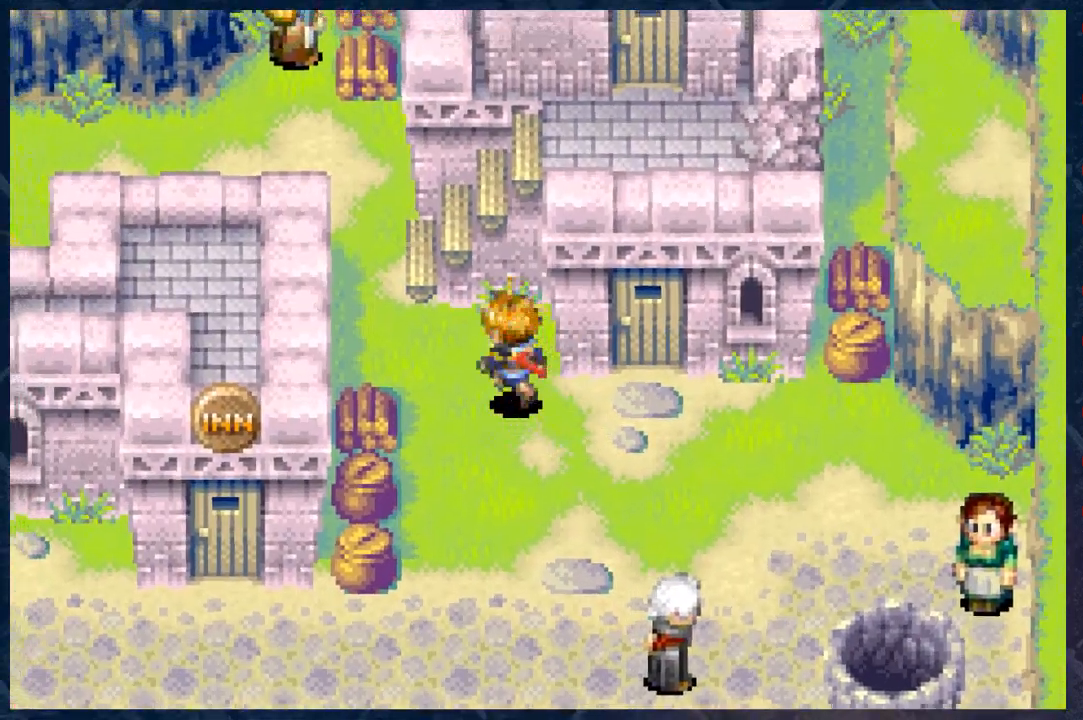
{"buttons": ["B"], "left_stick": "up", "right_stick": "center", "events": [[417, "left_stick", "up"]]}
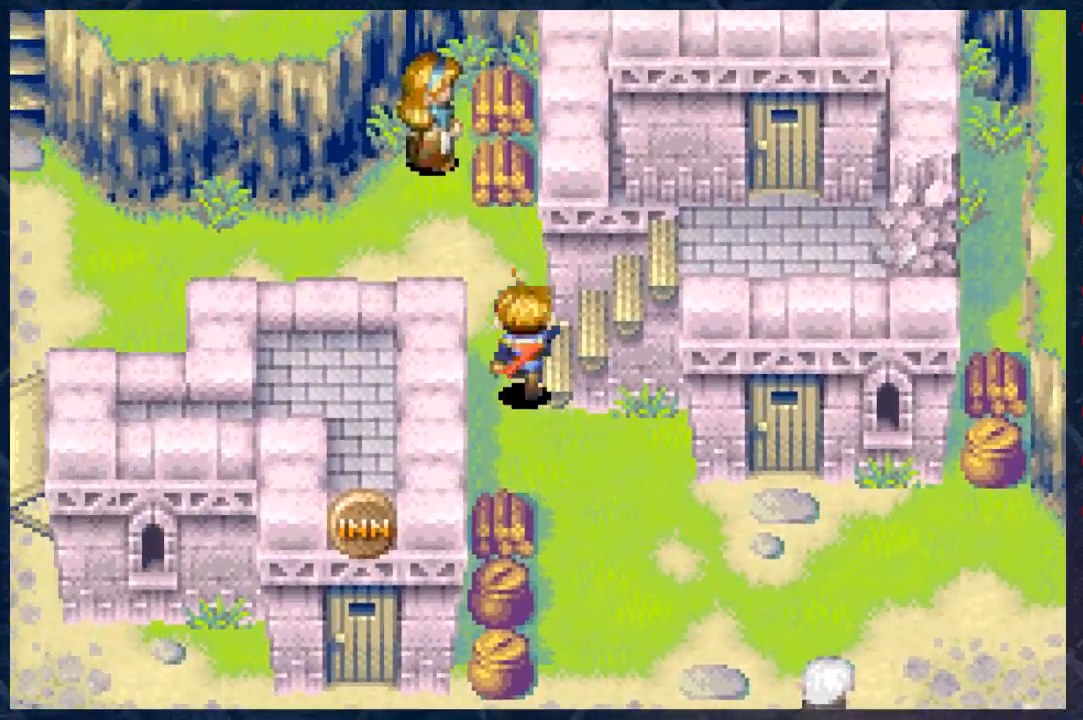
{"buttons": ["B"], "left_stick": "up-left", "right_stick": "center", "events": [[50, "left_stick", "up-right"], [317, "left_stick", "up-left"]]}
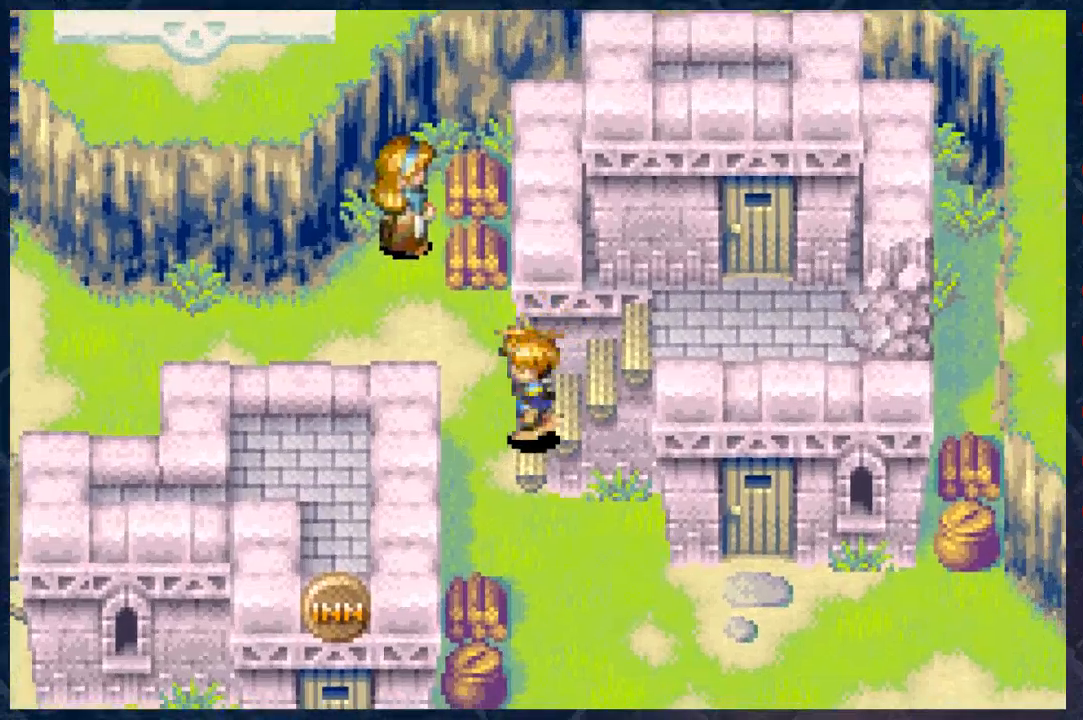
{"buttons": ["B"], "left_stick": "up-left", "right_stick": "center", "events": []}
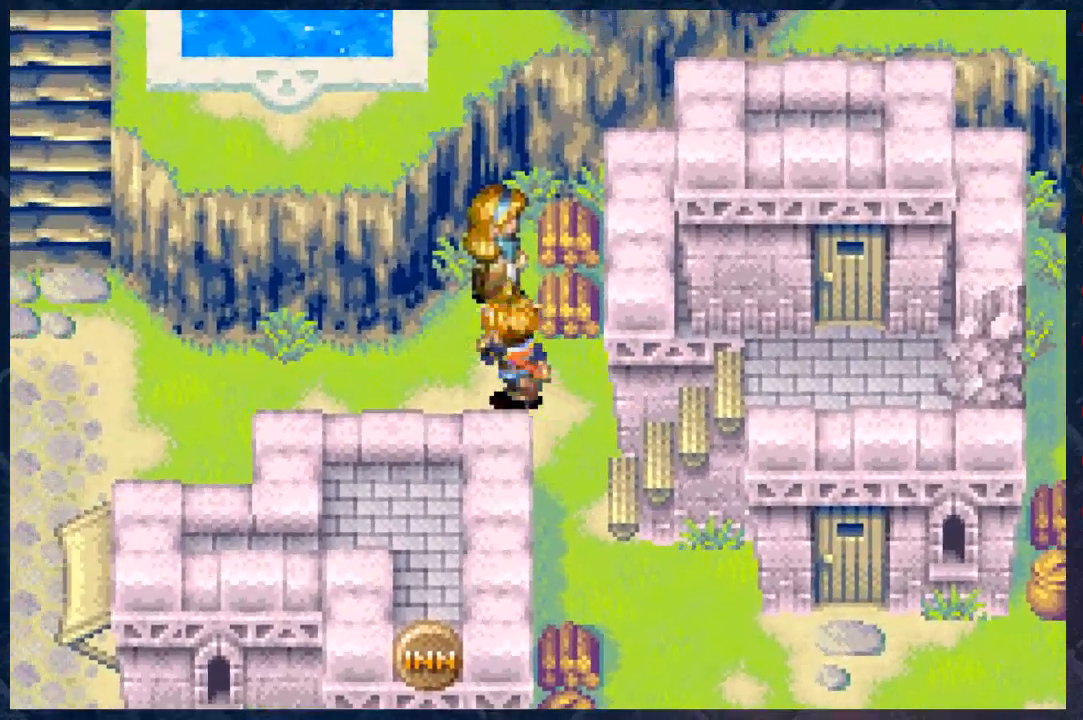
{"buttons": ["B"], "left_stick": "center", "right_stick": "center", "events": [[17, "left_stick", "up"], [283, "A", "down"], [450, "A", "up"], [450, "left_stick", "center"]]}
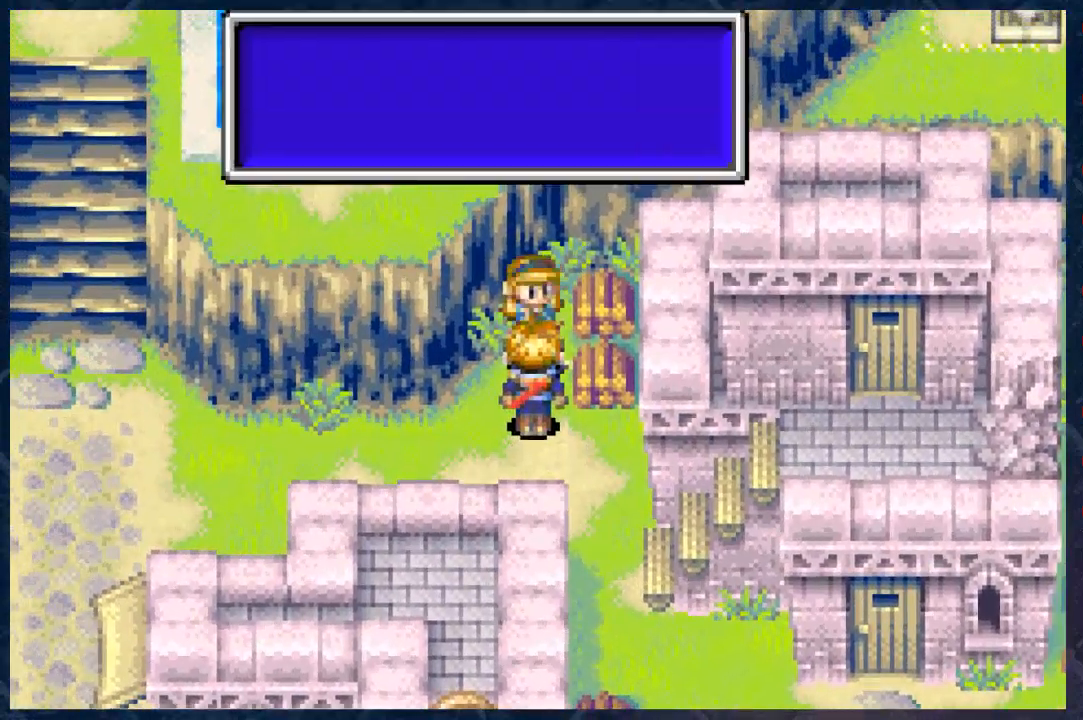
{"buttons": [], "left_stick": "center", "right_stick": "center", "events": [[100, "B", "up"]]}
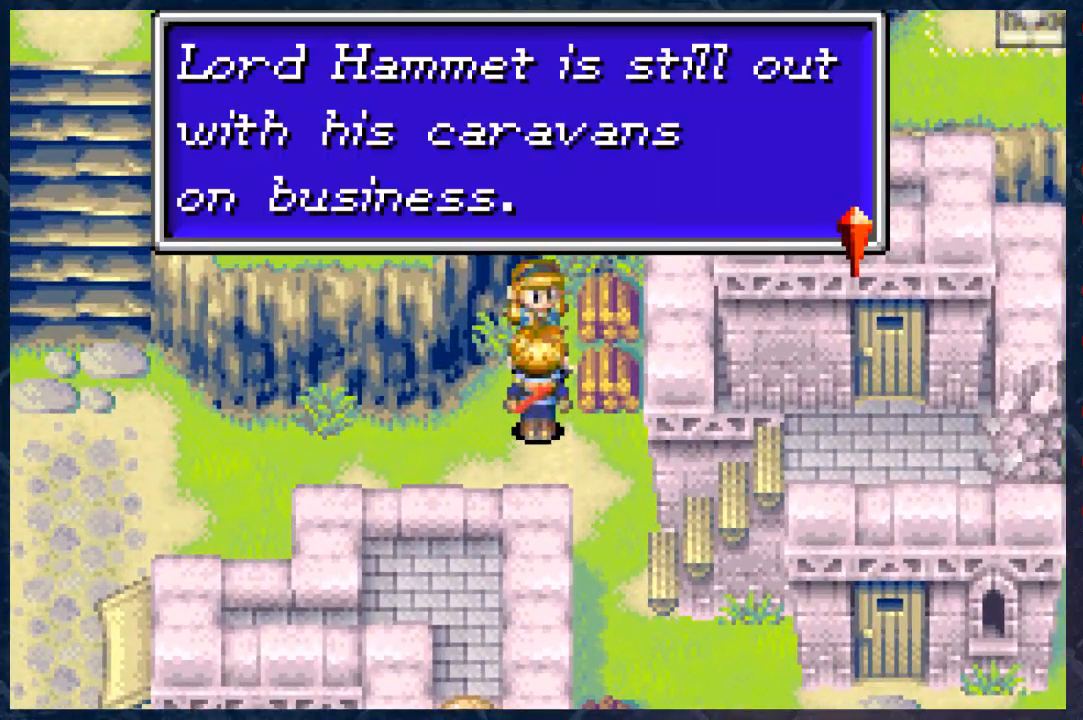
{"buttons": [], "left_stick": "center", "right_stick": "center", "events": []}
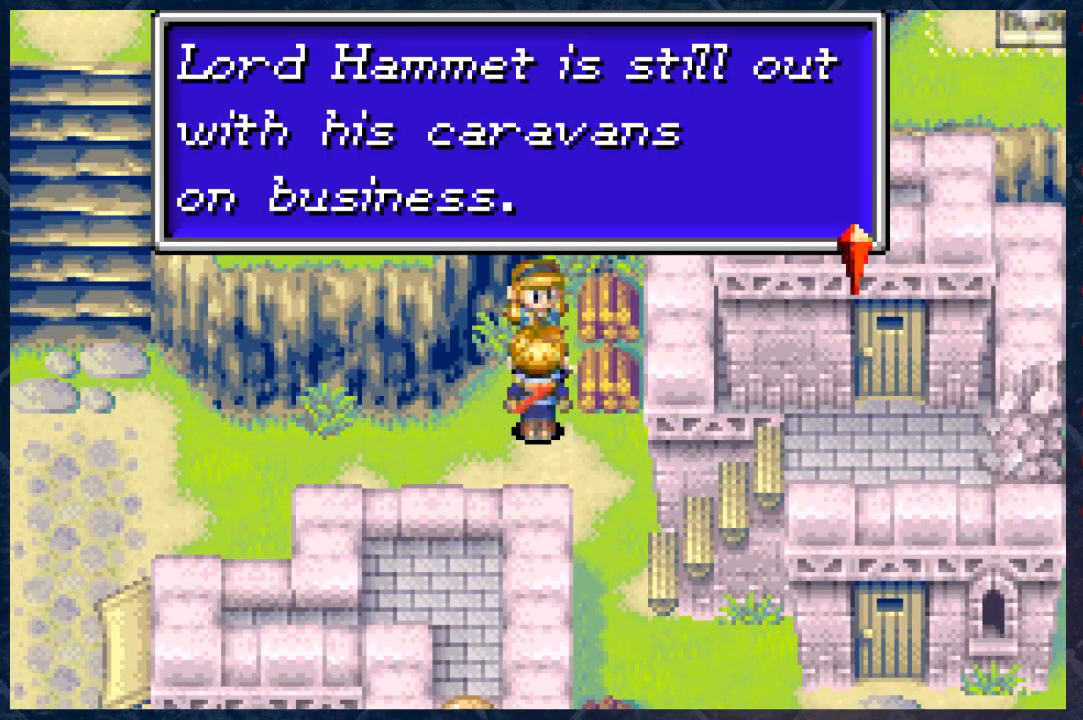
{"buttons": [], "left_stick": "center", "right_stick": "center", "events": []}
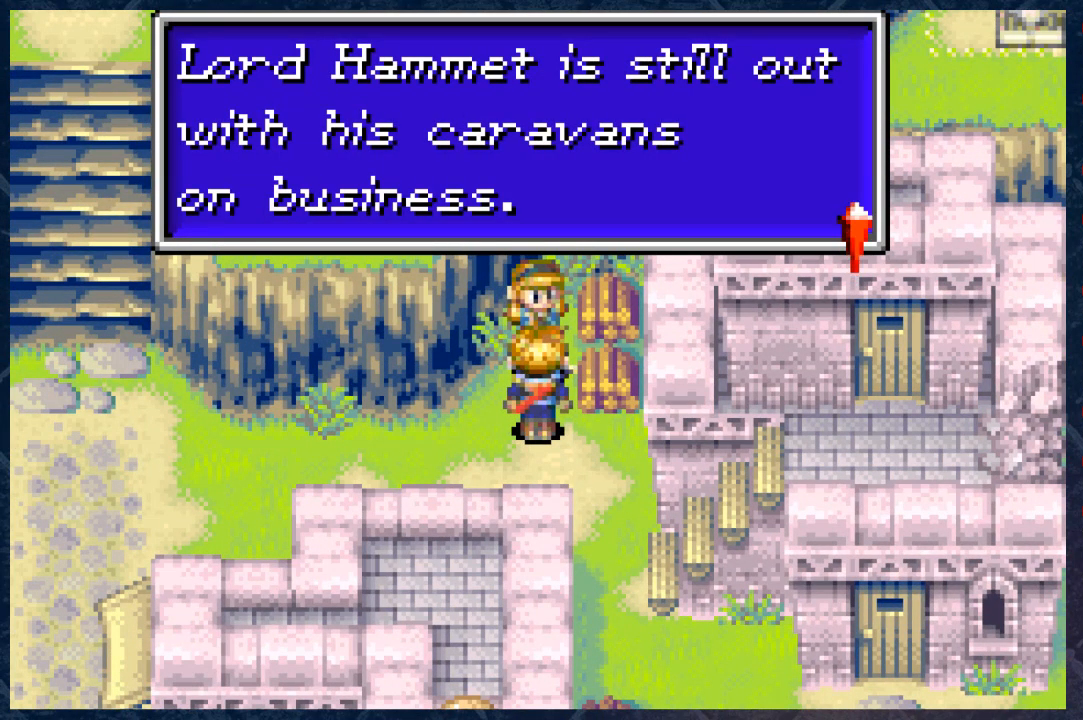
{"buttons": [], "left_stick": "down", "right_stick": "center", "events": [[117, "A", "down"], [150, "left_stick", "down"], [317, "A", "up"]]}
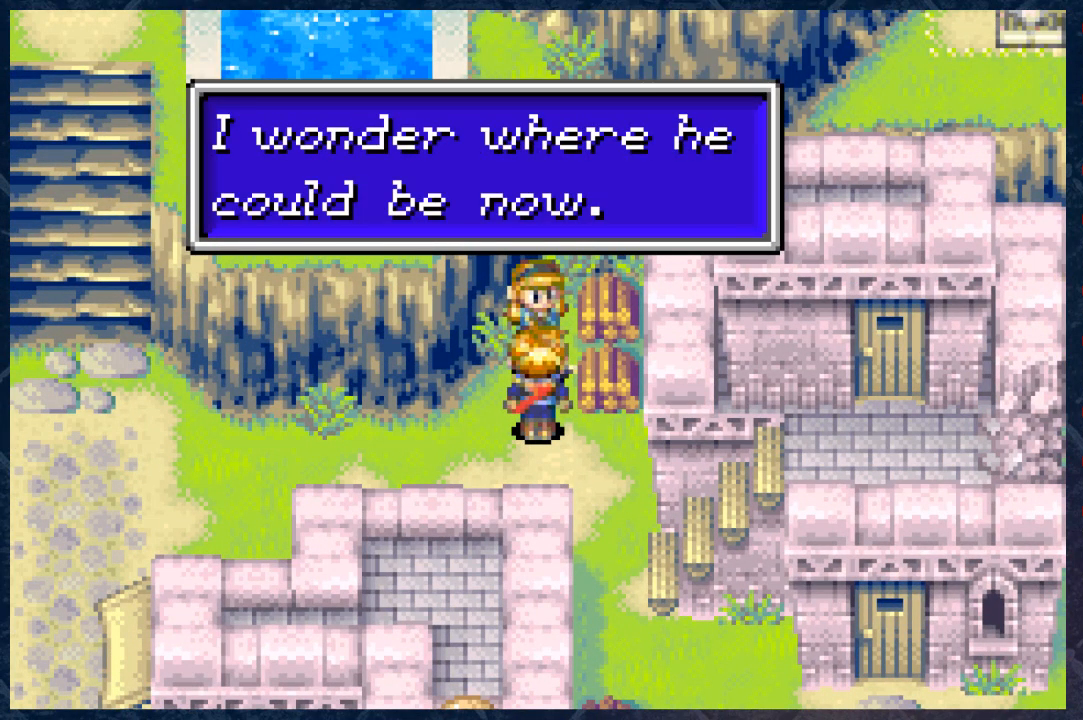
{"buttons": [], "left_stick": "center", "right_stick": "center", "events": [[83, "left_stick", "down-right"], [267, "left_stick", "center"]]}
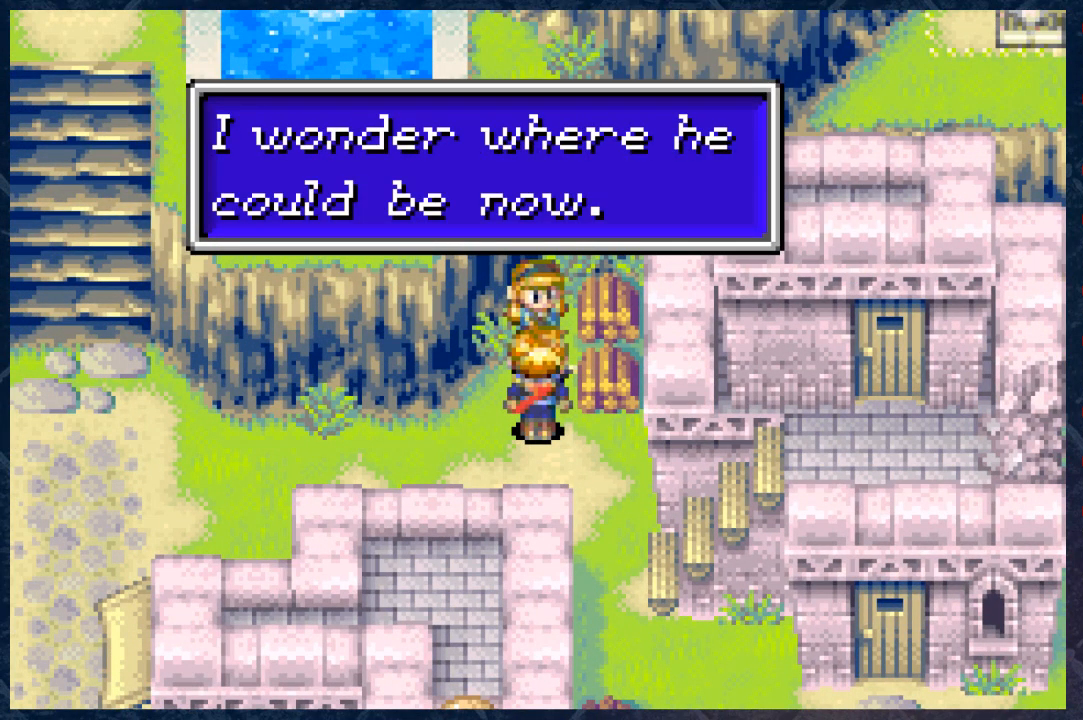
{"buttons": ["B"], "left_stick": "down-right", "right_stick": "center", "events": [[233, "A", "down"], [283, "left_stick", "down-right"], [350, "A", "up"], [467, "B", "down"]]}
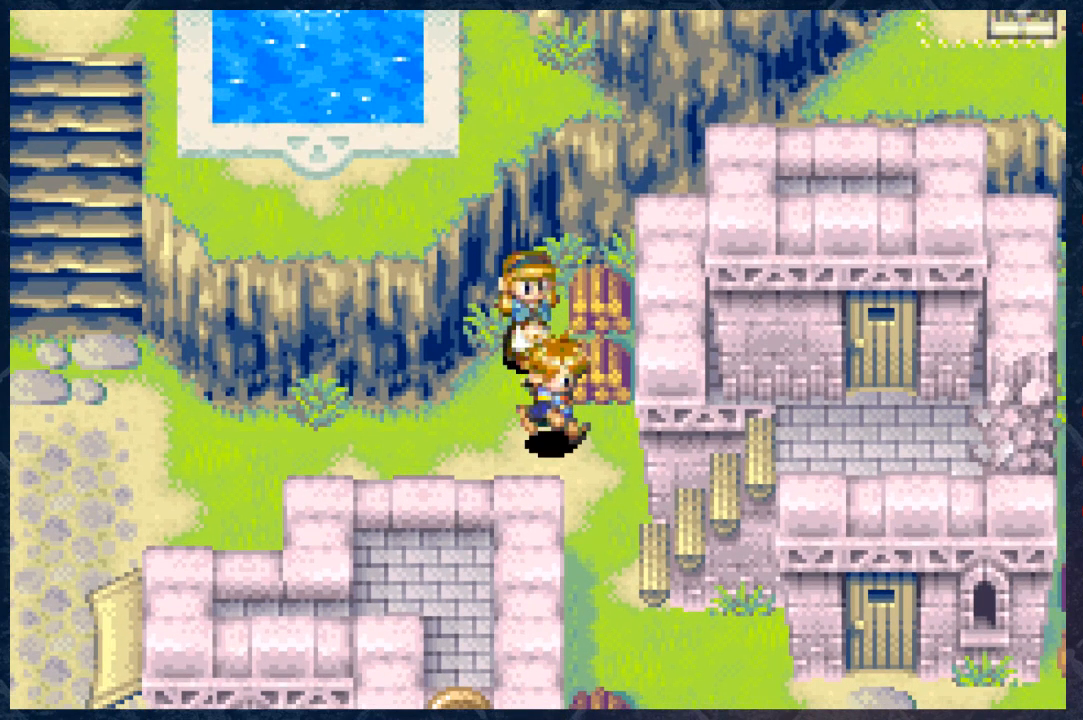
{"buttons": ["B"], "left_stick": "right", "right_stick": "center", "events": [[300, "left_stick", "right"]]}
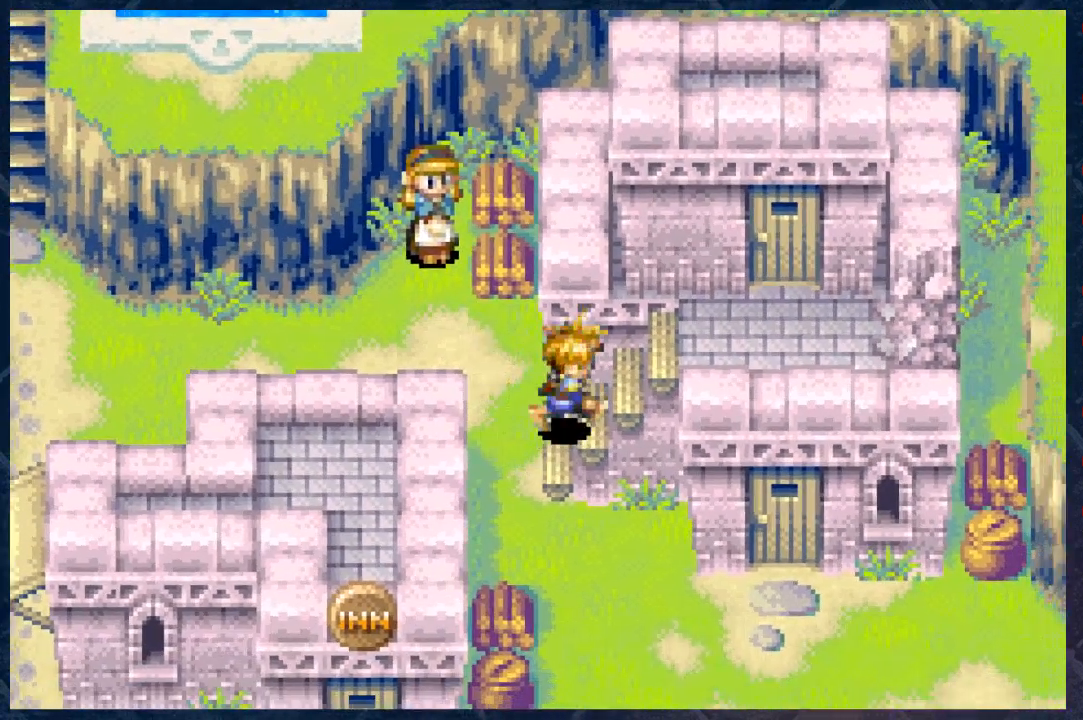
{"buttons": ["B"], "left_stick": "right", "right_stick": "center", "events": []}
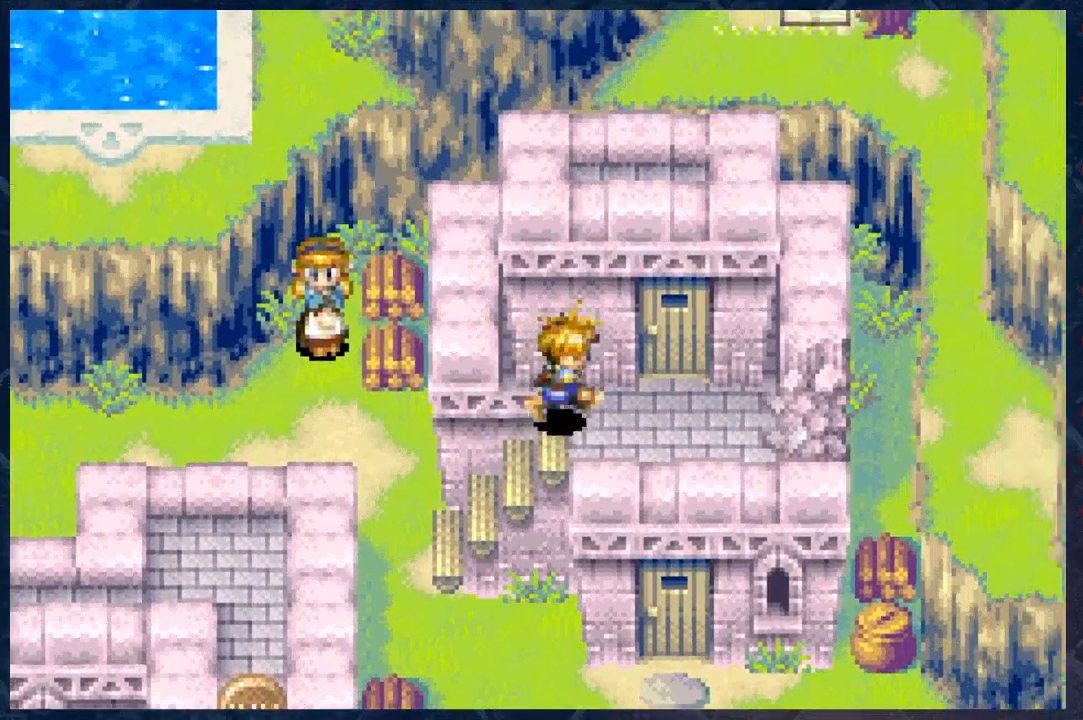
{"buttons": ["B"], "left_stick": "up", "right_stick": "center", "events": [[267, "left_stick", "up"]]}
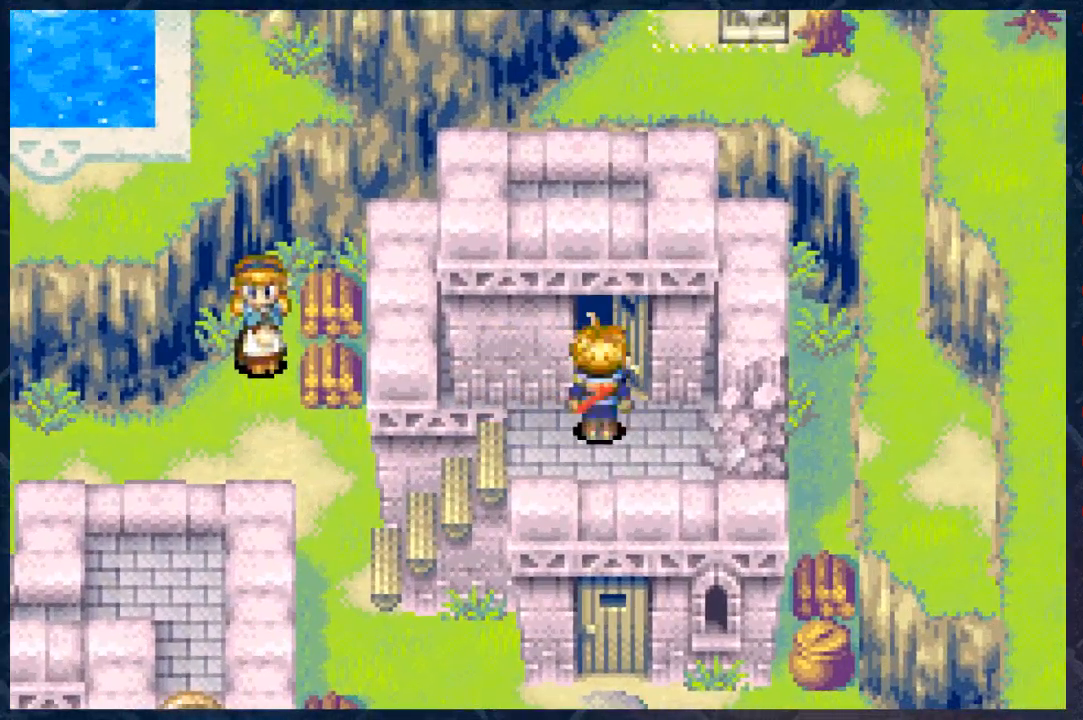
{"buttons": [], "left_stick": "up", "right_stick": "center", "events": [[483, "B", "up"]]}
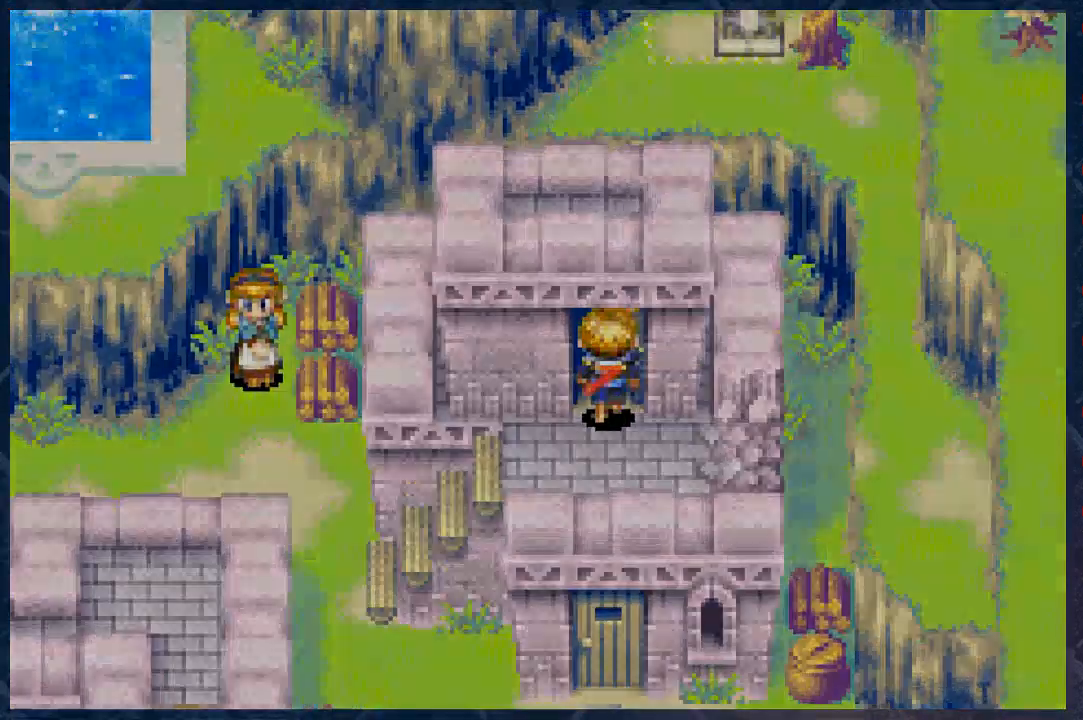
{"buttons": [], "left_stick": "center", "right_stick": "center", "events": [[33, "left_stick", "center"]]}
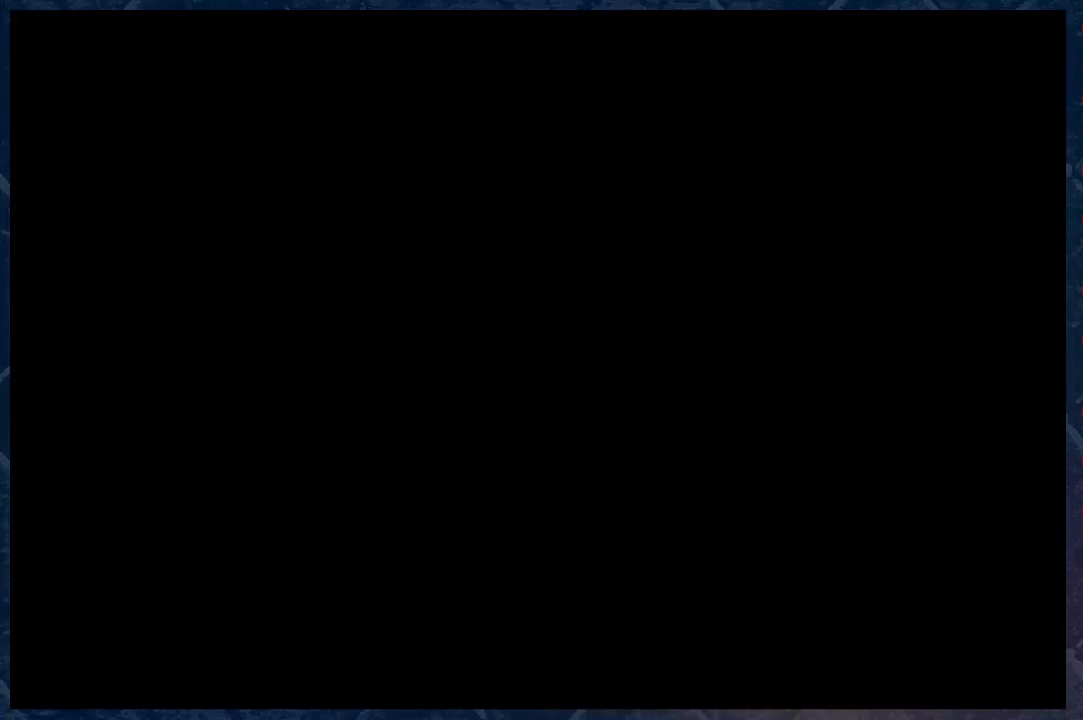
{"buttons": [], "left_stick": "center", "right_stick": "center", "events": []}
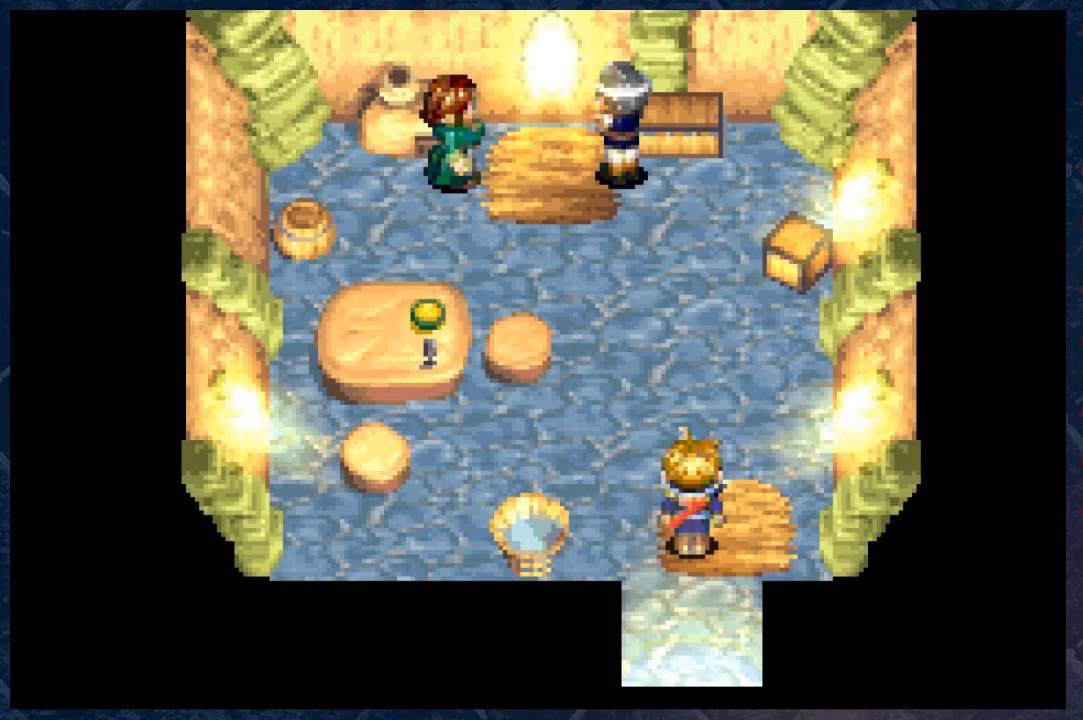
{"buttons": [], "left_stick": "up", "right_stick": "center", "events": [[133, "left_stick", "up"]]}
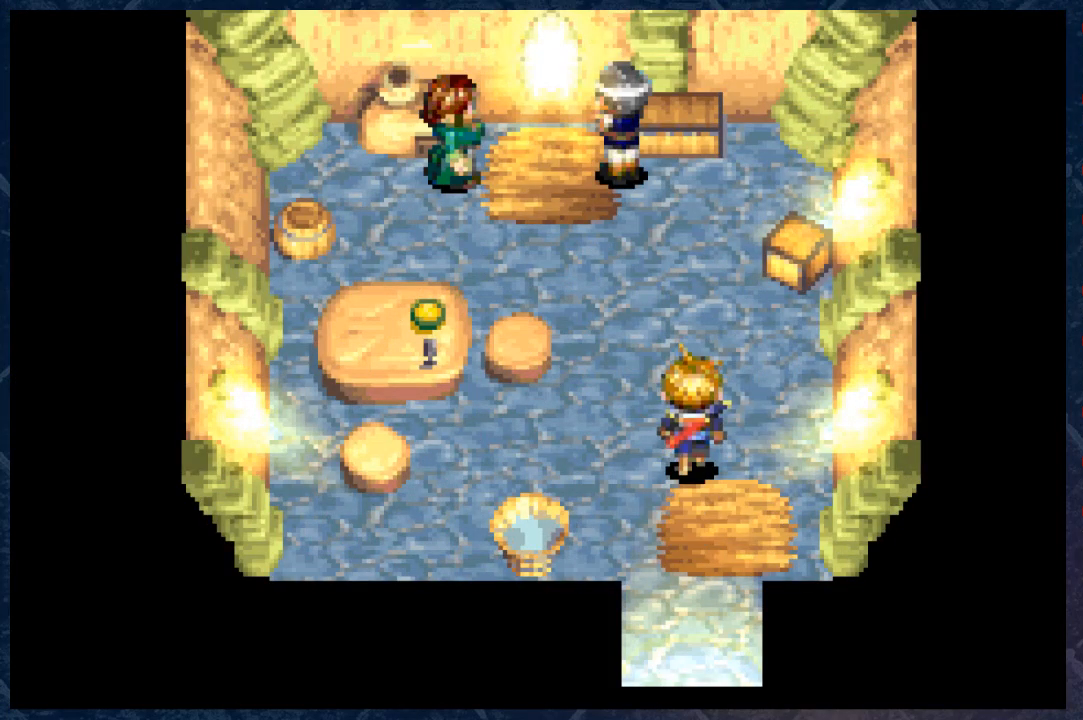
{"buttons": [], "left_stick": "up-right", "right_stick": "center", "events": [[50, "left_stick", "center"], [183, "left_stick", "up-right"]]}
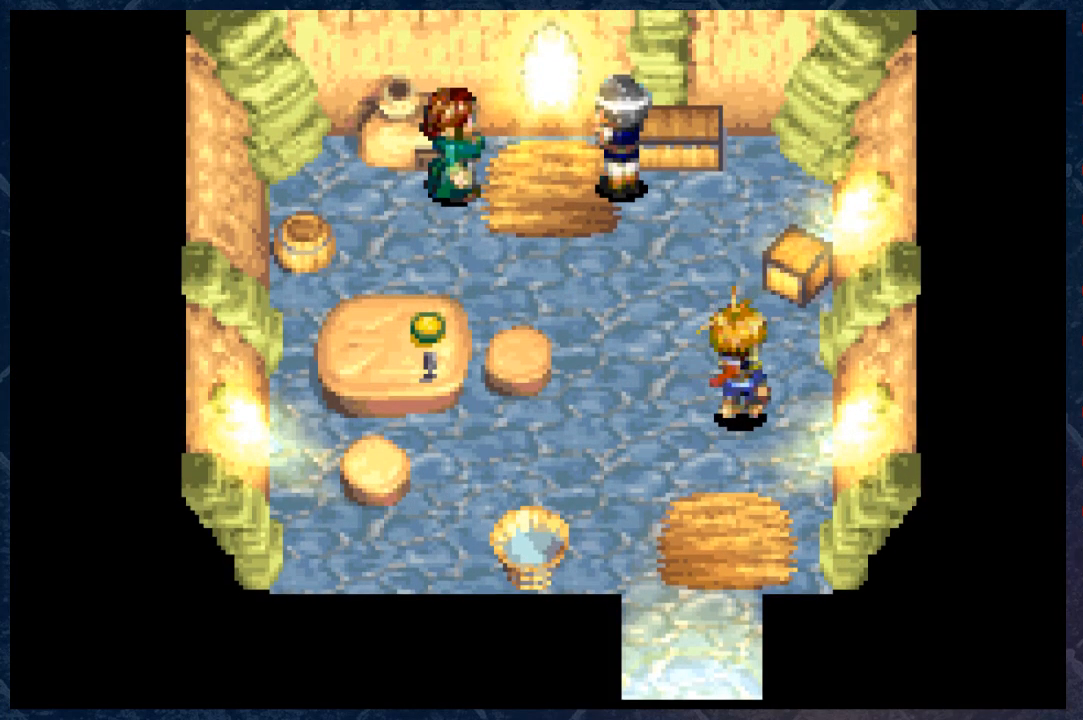
{"buttons": [], "left_stick": "up-right", "right_stick": "center", "events": []}
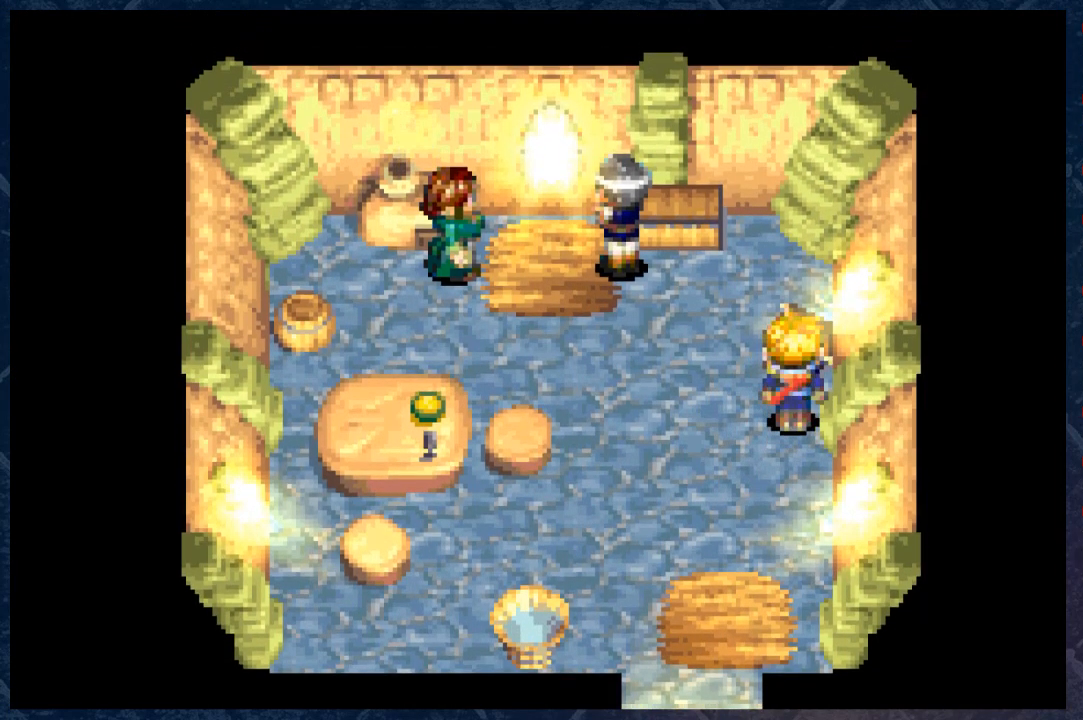
{"buttons": [], "left_stick": "up-right", "right_stick": "center", "events": [[50, "A", "down"], [217, "A", "up"]]}
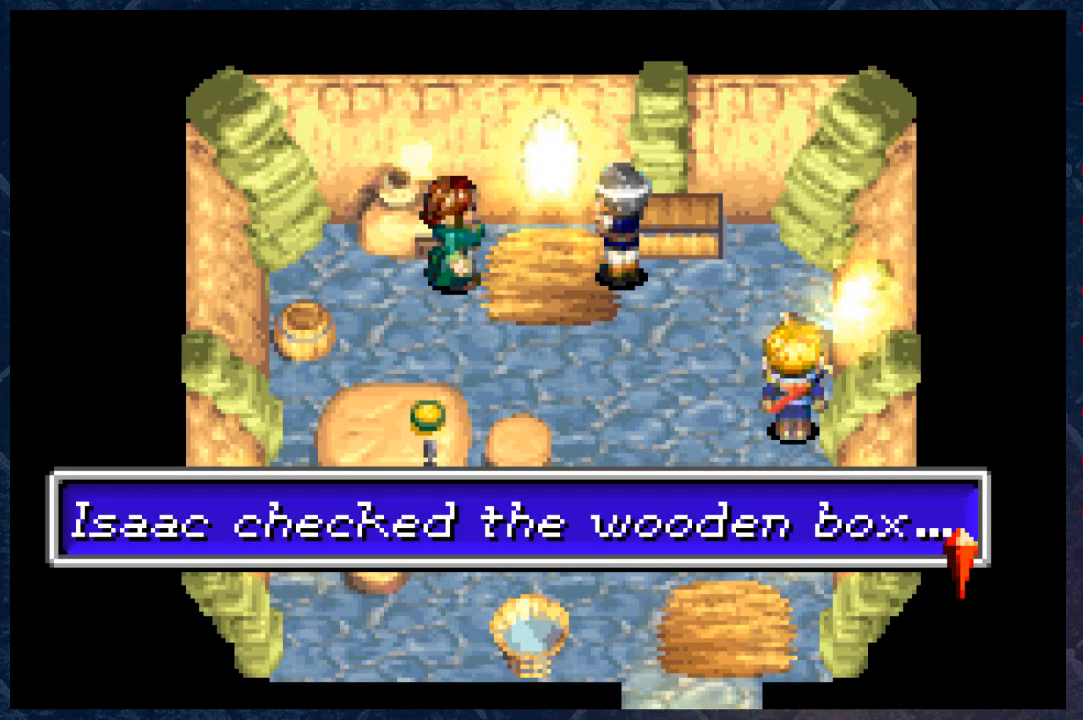
{"buttons": [], "left_stick": "center", "right_stick": "center", "events": [[117, "A", "down"], [183, "left_stick", "center"], [300, "A", "up"]]}
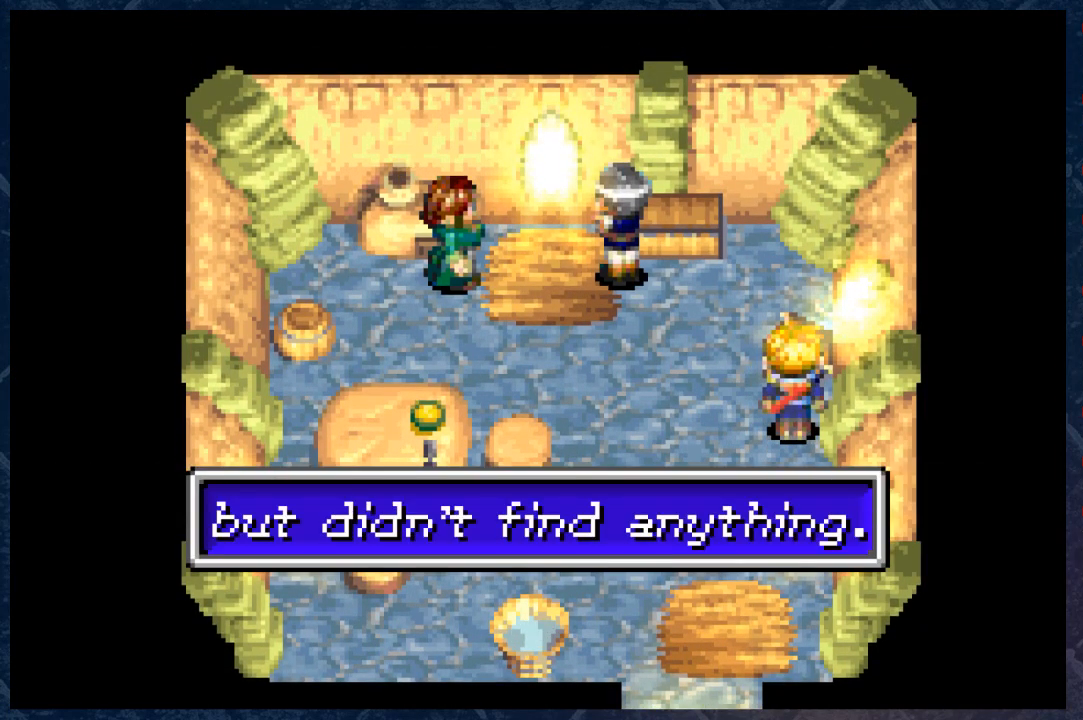
{"buttons": [], "left_stick": "up-left", "right_stick": "center", "events": [[133, "A", "down"], [183, "left_stick", "left"], [300, "A", "up"], [450, "left_stick", "up-left"]]}
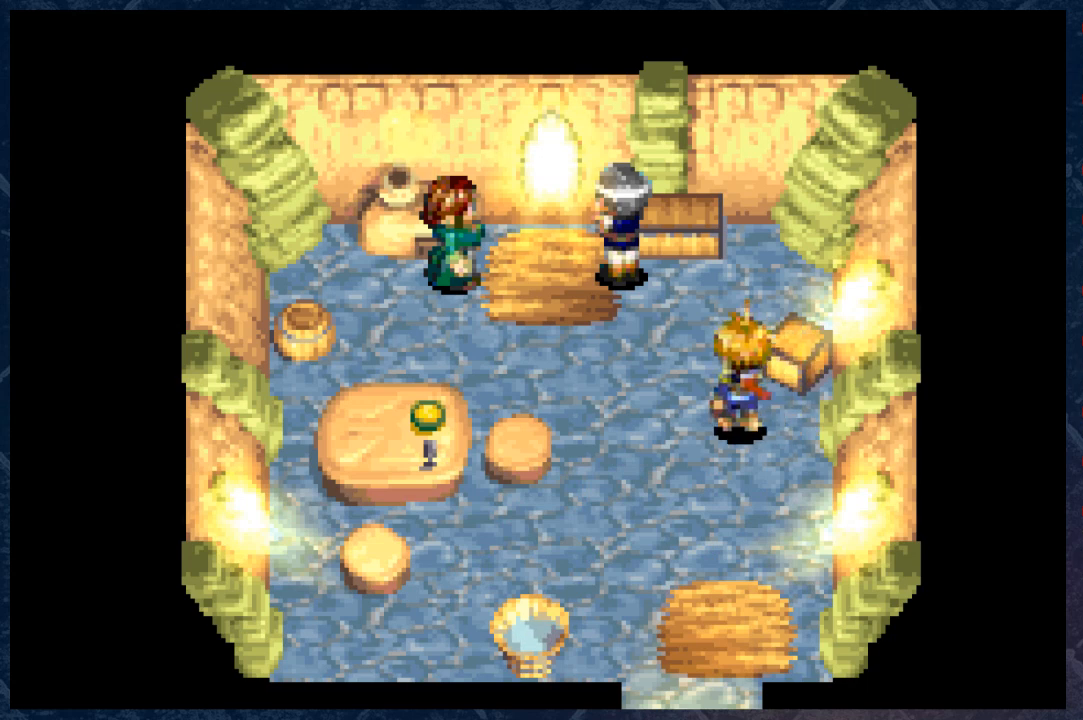
{"buttons": [], "left_stick": "up", "right_stick": "center", "events": [[233, "left_stick", "up"]]}
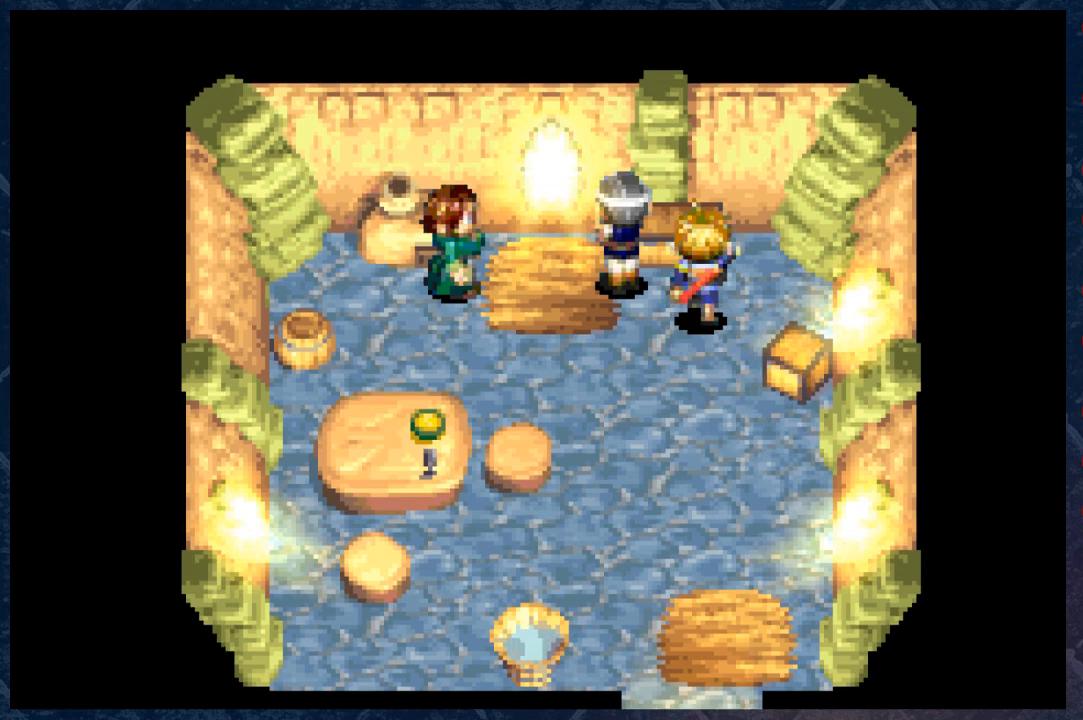
{"buttons": [], "left_stick": "center", "right_stick": "center", "events": [[133, "A", "down"], [367, "A", "up"], [400, "left_stick", "center"]]}
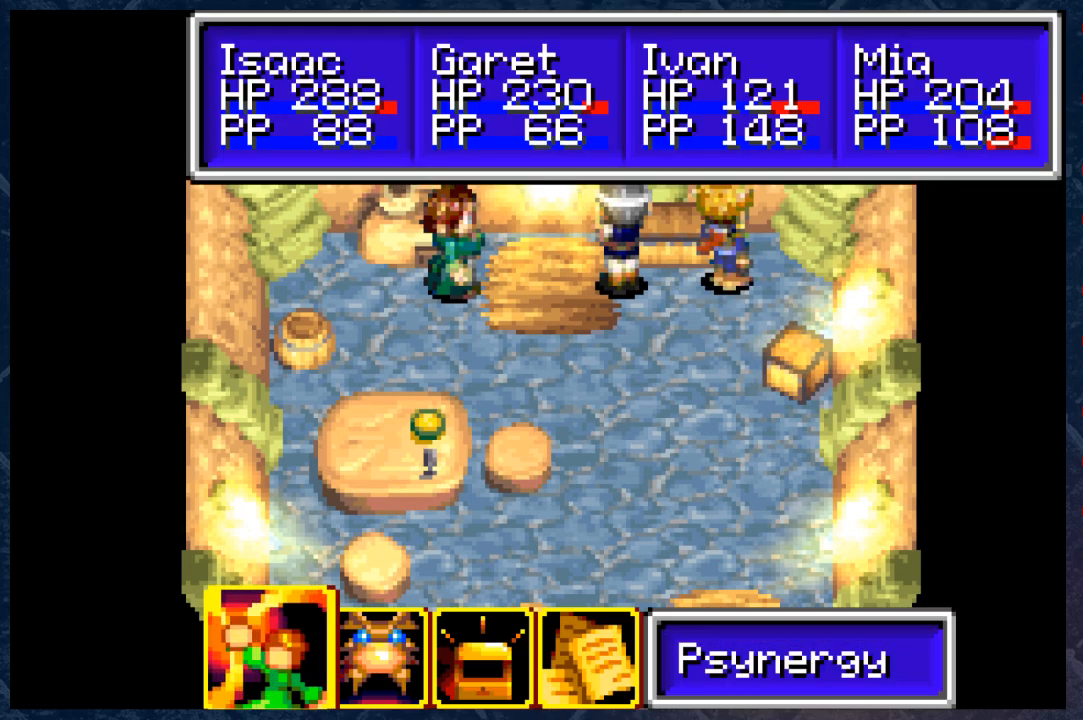
{"buttons": [], "left_stick": "up-left", "right_stick": "center", "events": [[233, "left_stick", "up-left"], [333, "B", "down"], [500, "B", "up"]]}
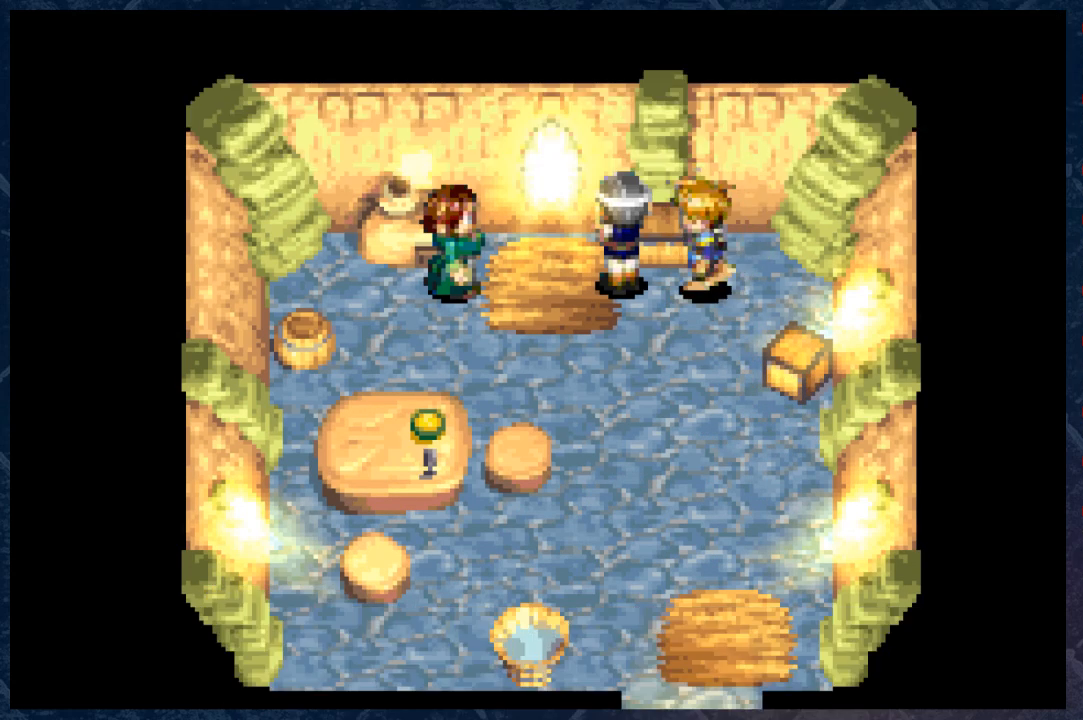
{"buttons": [], "left_stick": "up-left", "right_stick": "center", "events": []}